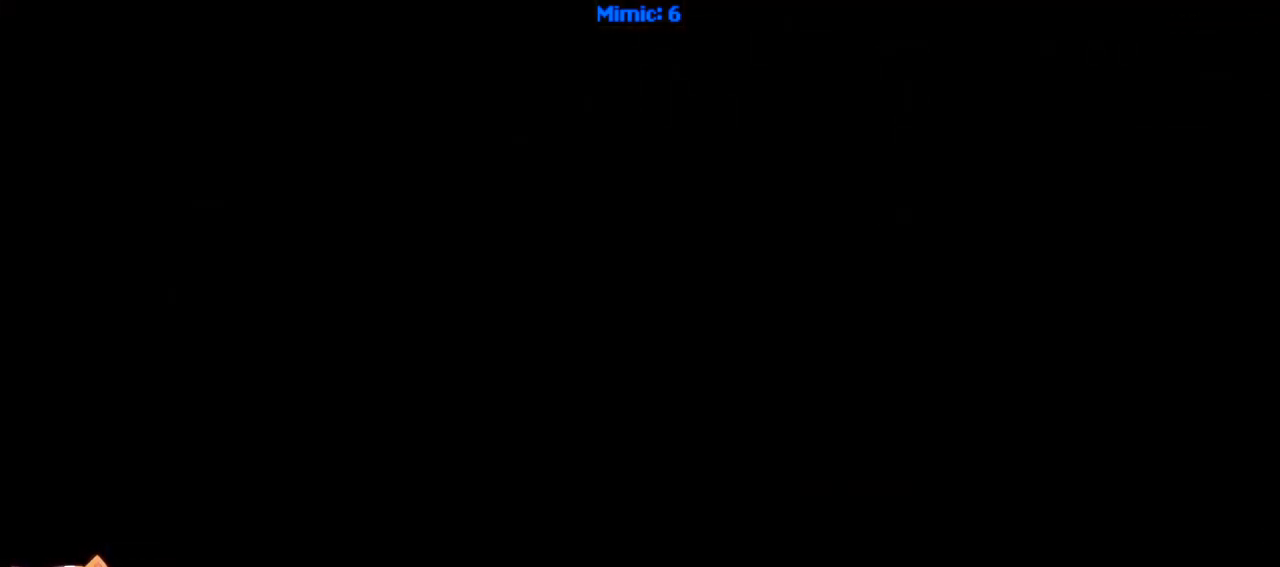
Gameplay with keyboard; each line is a JSON object with the keys held at the frame after it. "events" lists presses ("down") and releases ("up") of ".", "/", "0", "1", "2", "3", "4", "5", "6", "7", "8", "9", "a", "alt_l", "alt_r", "b", "backslash", "backspace", "c", "caps_lock", "comma", "ctrl_l", "ctrl_r", "d", "down", "e", "equals", "escape", "f", "f1", "f10", "f11", "f12", "f2", "f3", "f4", "f5", "f6", "f7", "f8", "f9", "g", "h", "i", "j", "k", "l", "lbracket", "left", "m", "minus", "n", "o", "p", "q", "quote", "r", "rbracket", "return", "right", "s", "semicolon", "shift_l", "shift_r", "space", "super", "t", "tab", "tilde", "u", "up", "v", "w", "x", "y" and "z" between this image and that frame as [ms after this image, input, new state], when the widget could be followed in between. No other keys are recorded. Mouse input is not recorded.
{"keys": ["ctrl_r"], "events": [[367, "ctrl_r", "down"]]}
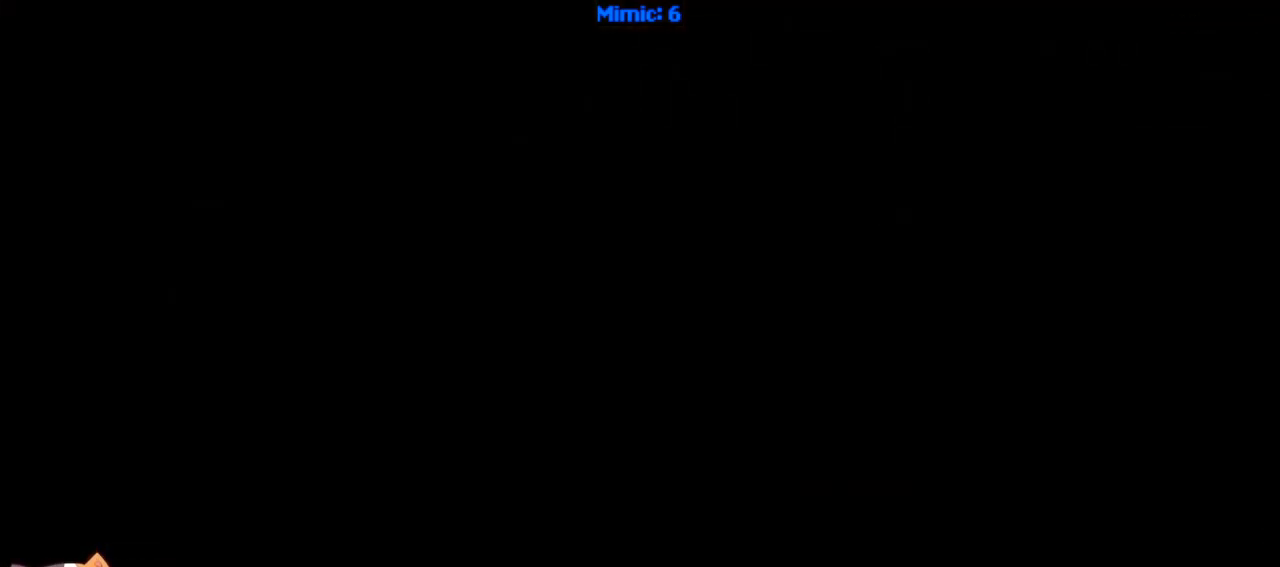
{"keys": ["ctrl_r"], "events": []}
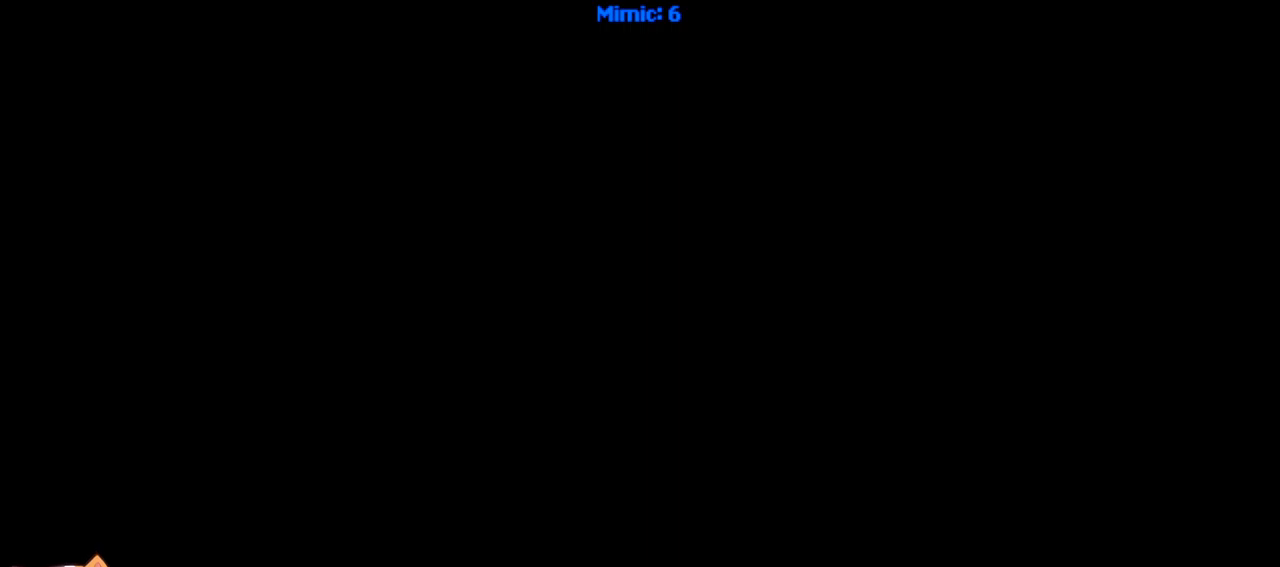
{"keys": [], "events": [[216, "right", "down"], [350, "ctrl_r", "up"], [350, "right", "up"]]}
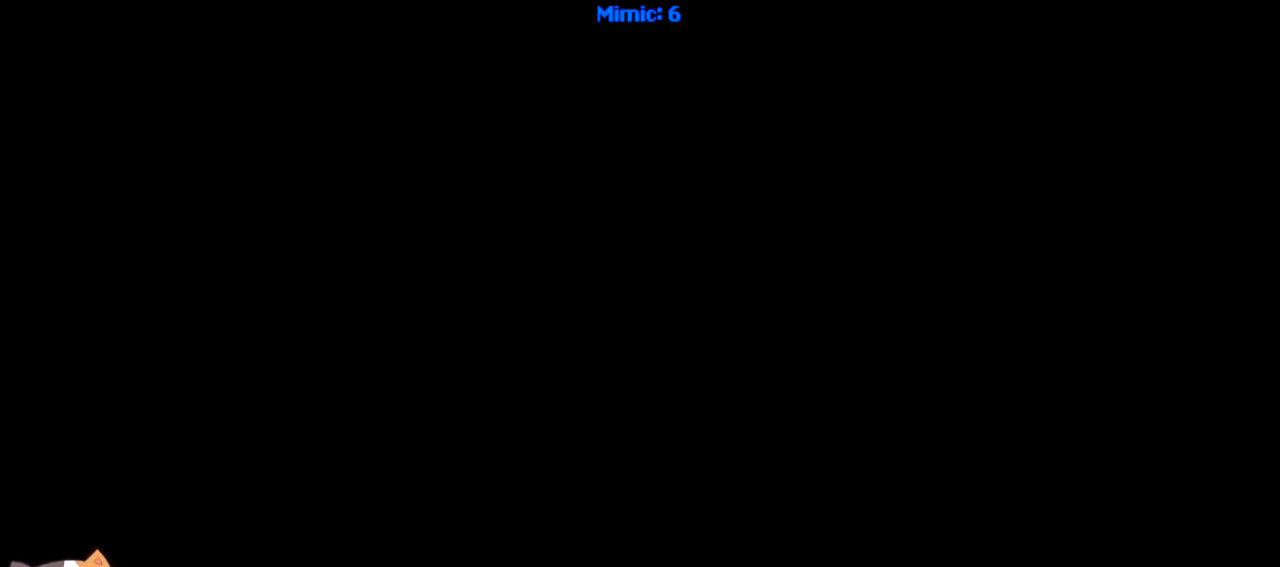
{"keys": [], "events": []}
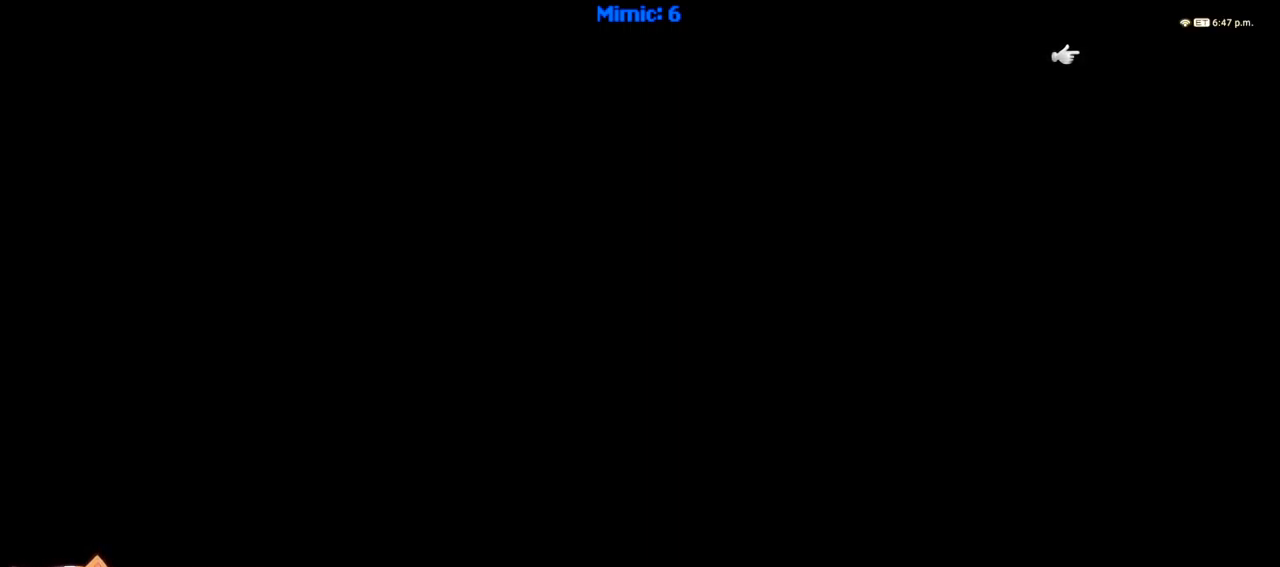
{"keys": [], "events": []}
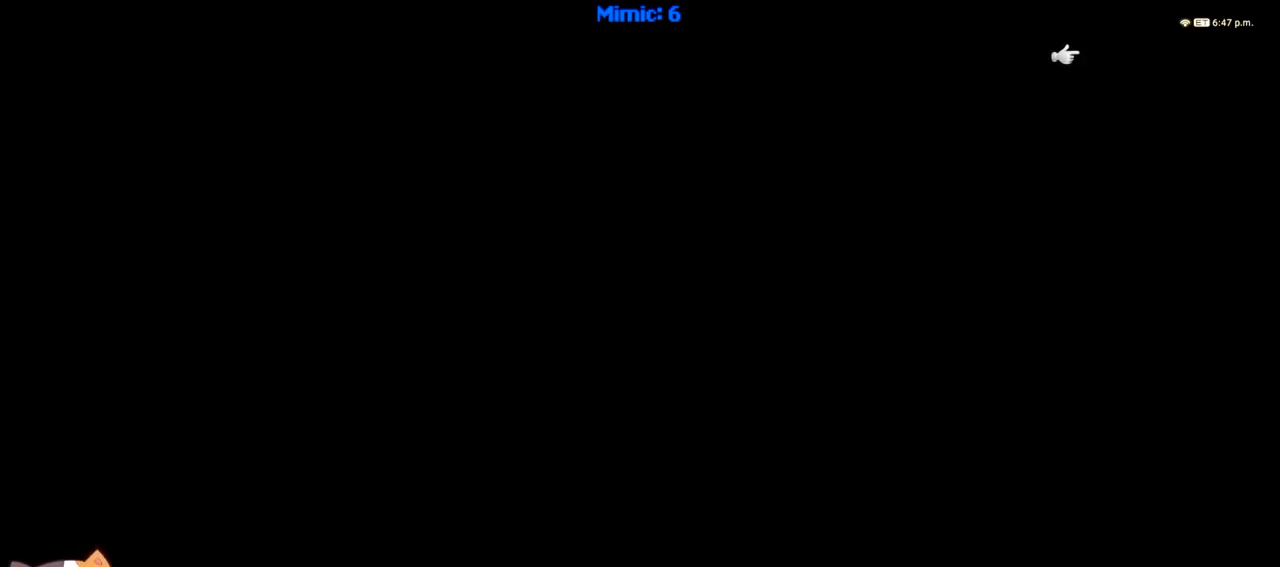
{"keys": [], "events": []}
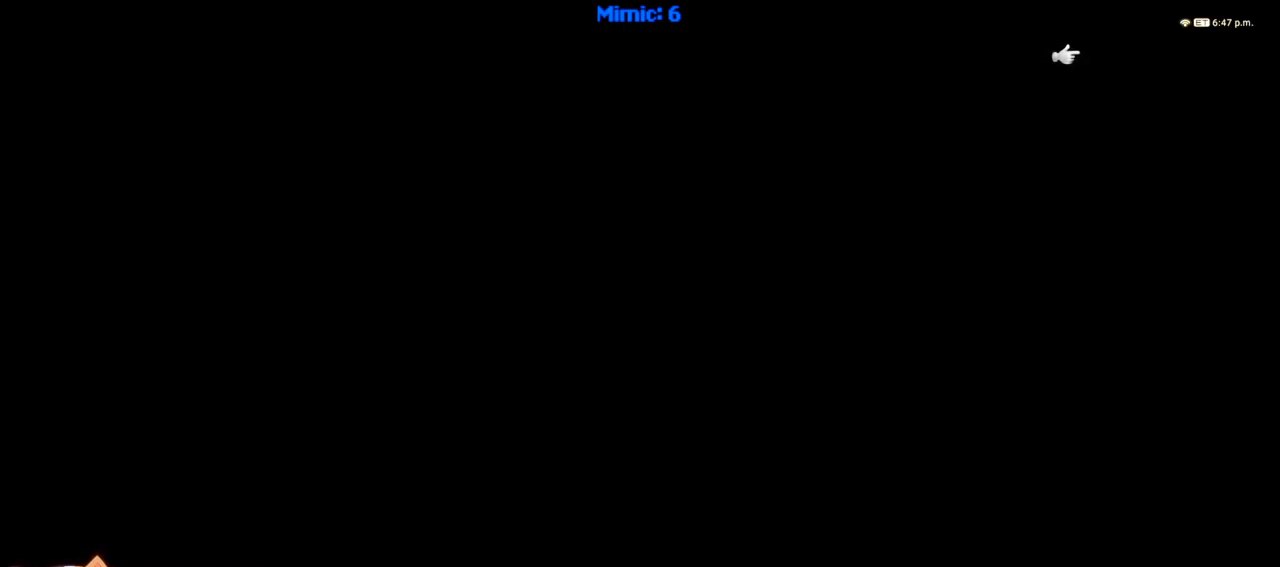
{"keys": [], "events": []}
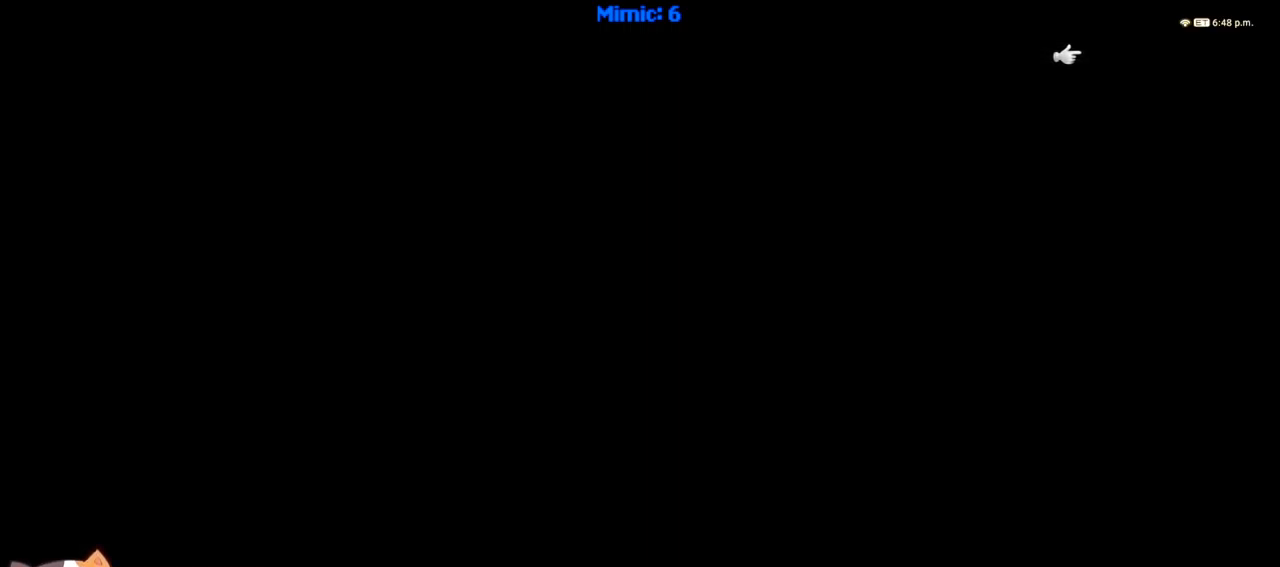
{"keys": [], "events": []}
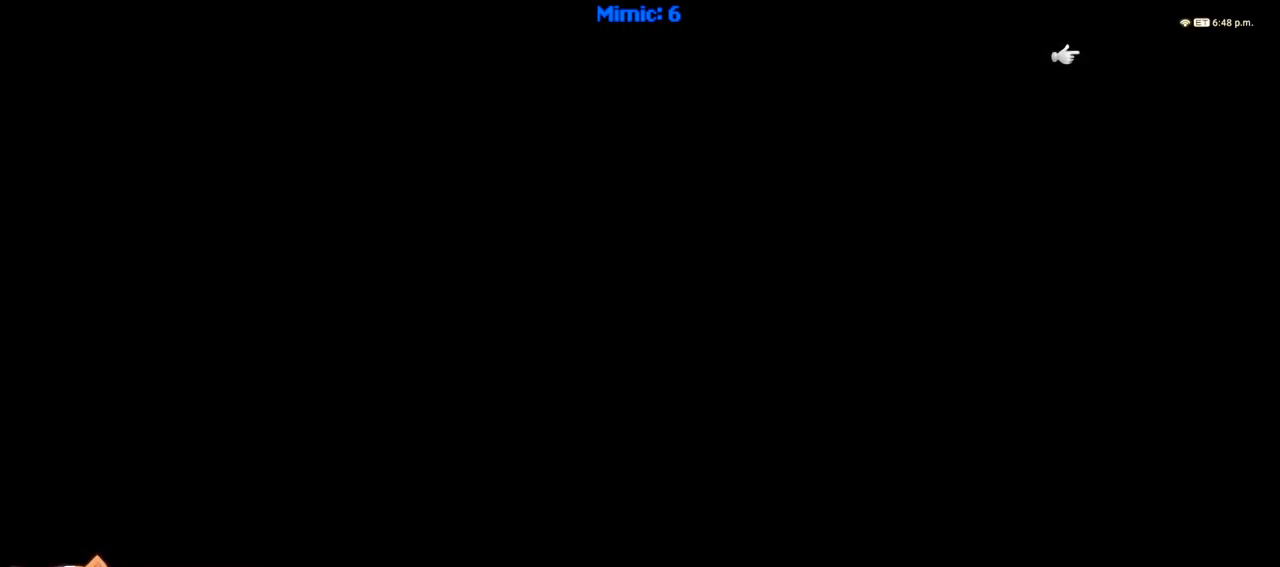
{"keys": [], "events": []}
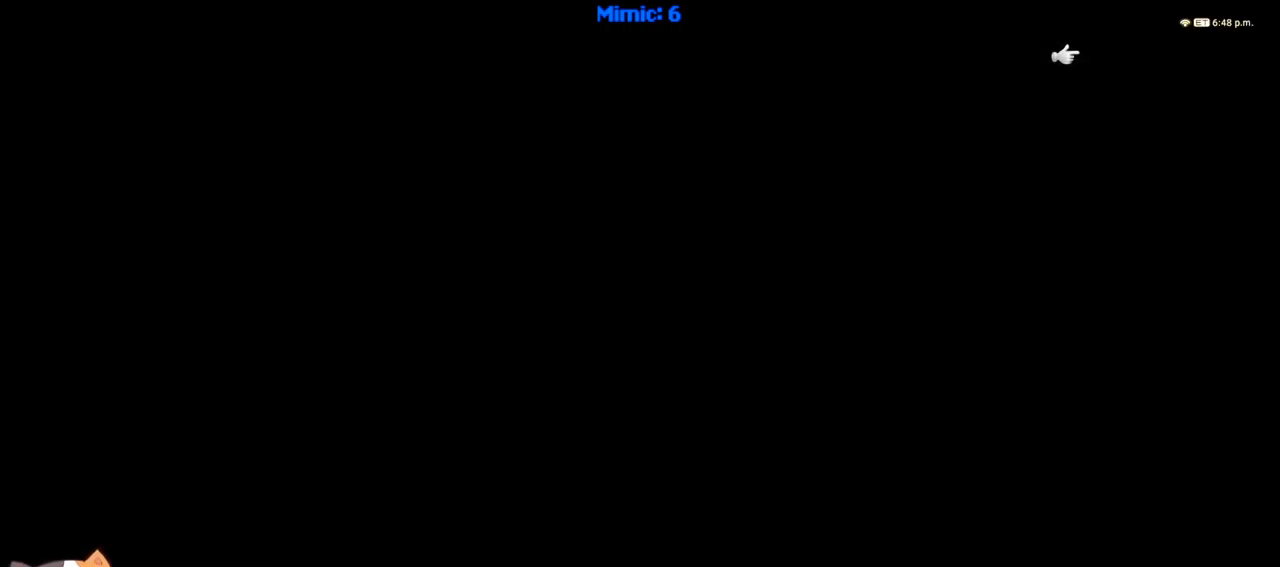
{"keys": [], "events": []}
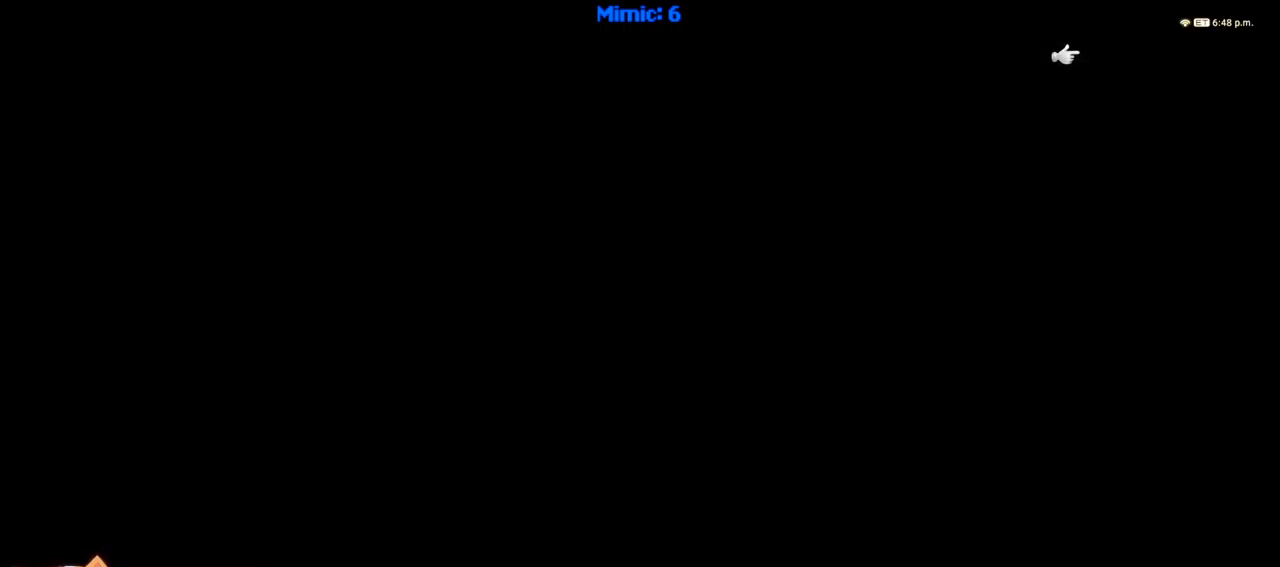
{"keys": [], "events": []}
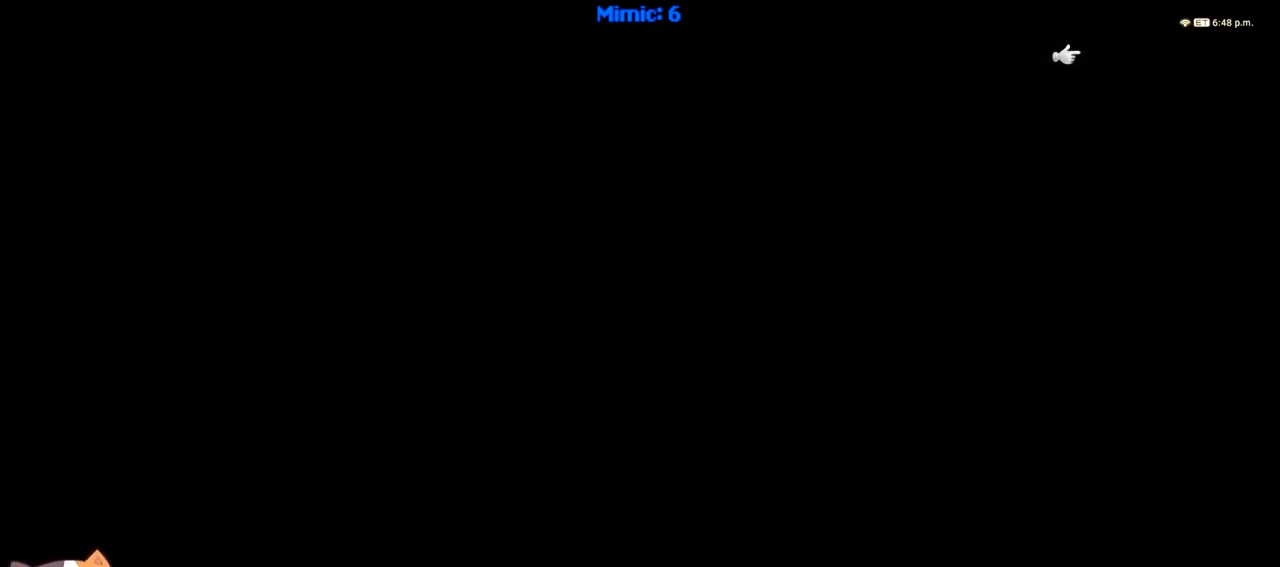
{"keys": [], "events": []}
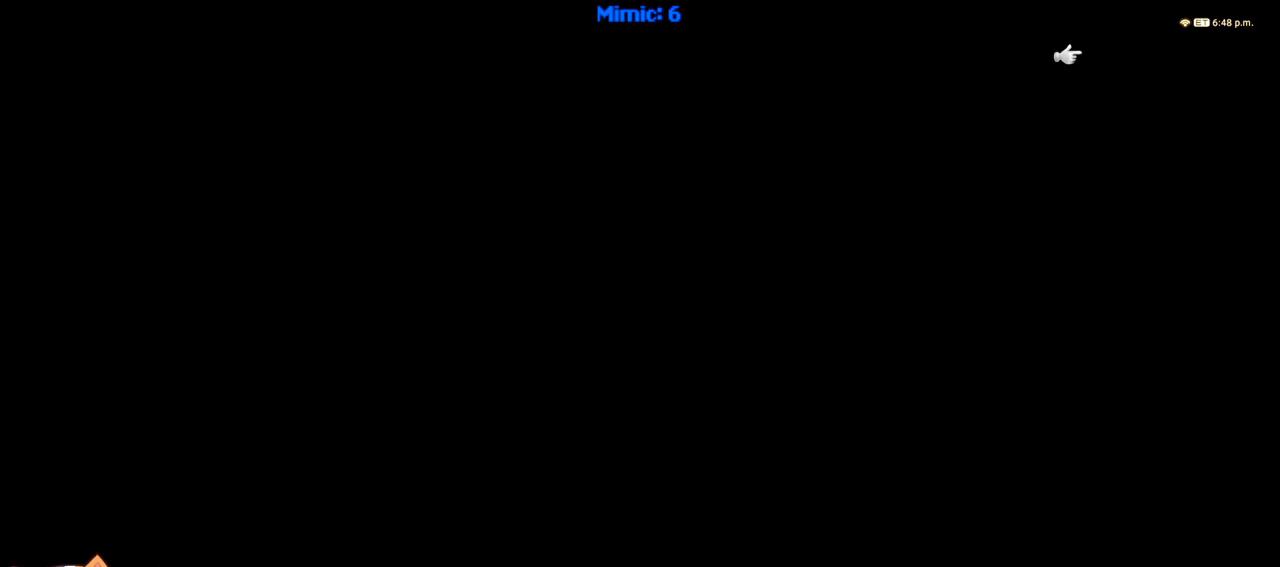
{"keys": [], "events": []}
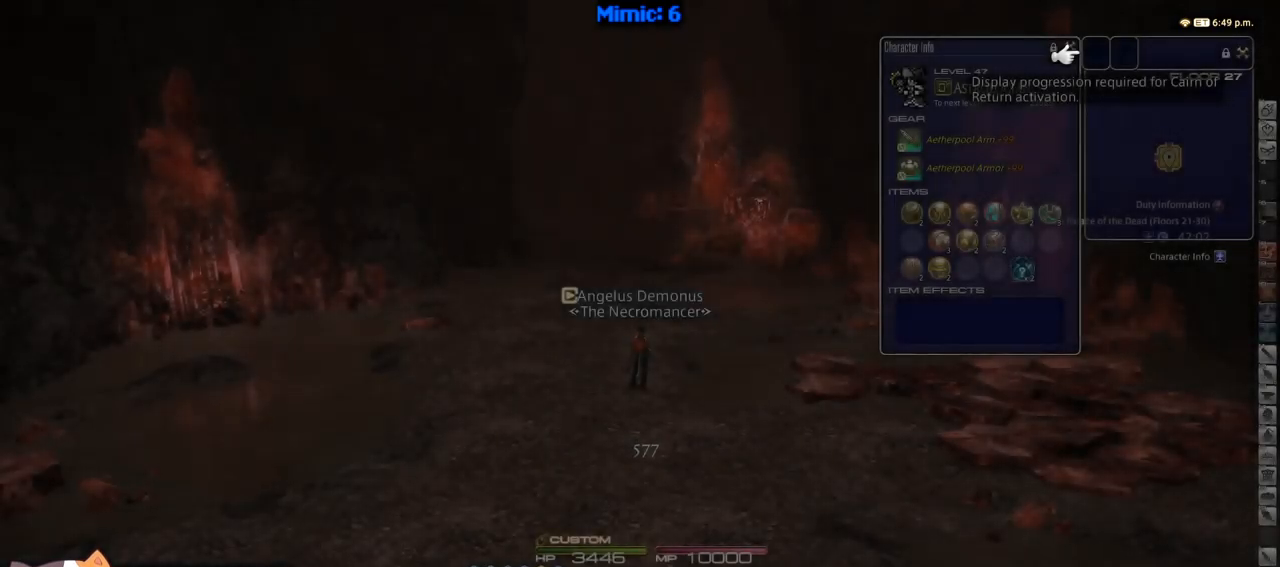
{"keys": ["w"], "events": [[383, "w", "down"]]}
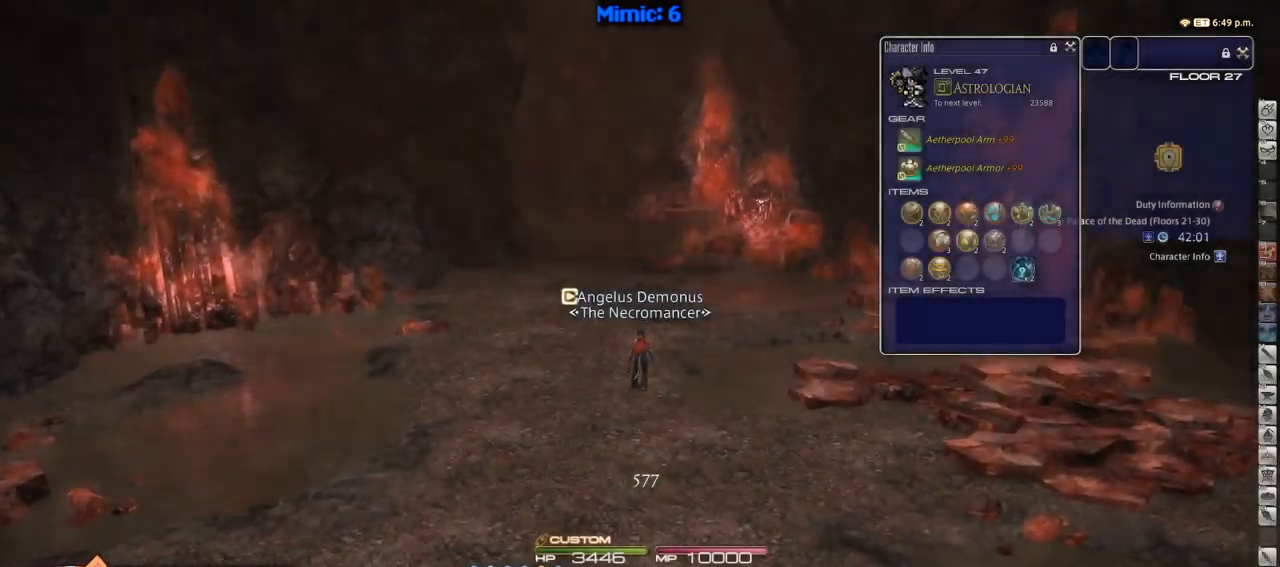
{"keys": ["p", "w"], "events": [[217, "p", "down"]]}
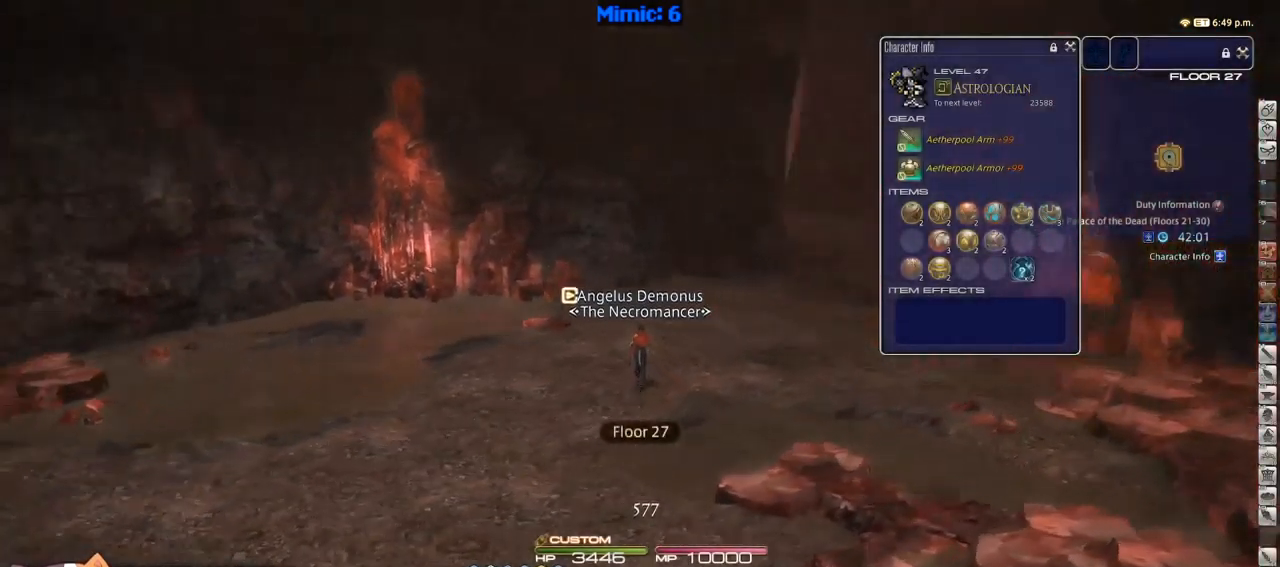
{"keys": ["a", "p", "w"], "events": [[417, "a", "down"]]}
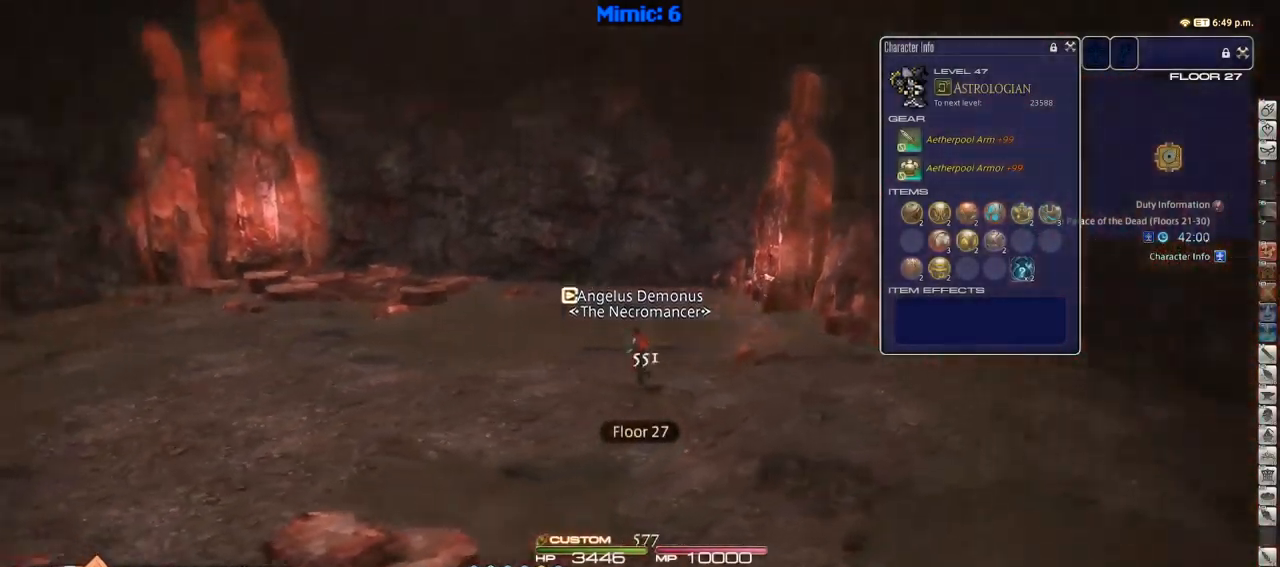
{"keys": ["a", "p", "w"], "events": []}
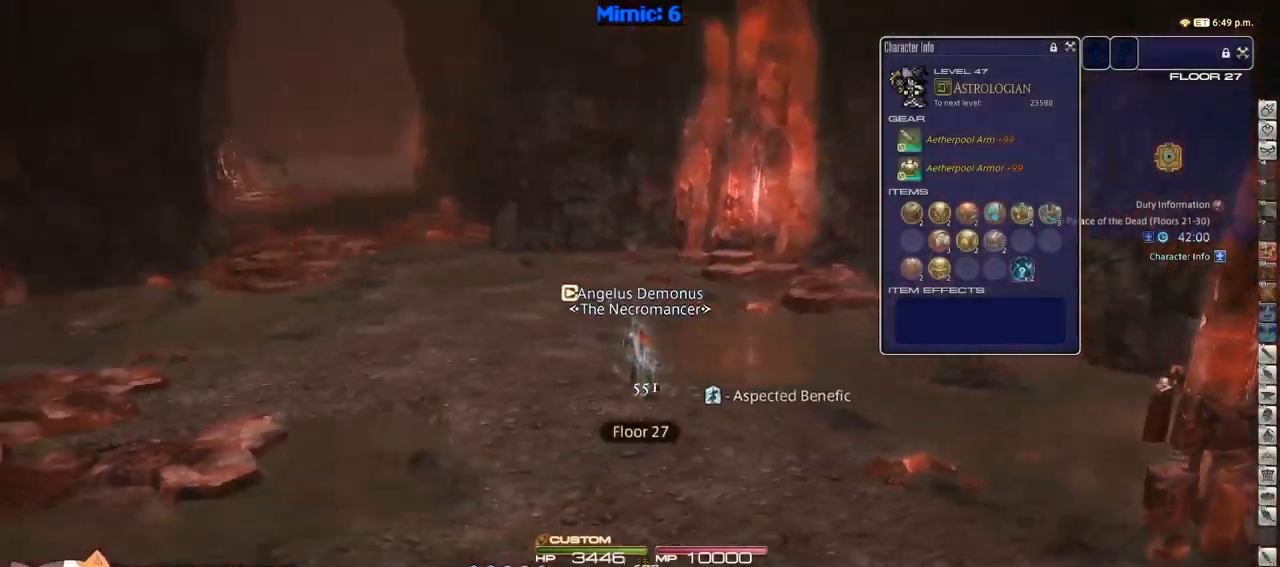
{"keys": ["w"], "events": [[217, "p", "up"], [317, "a", "up"]]}
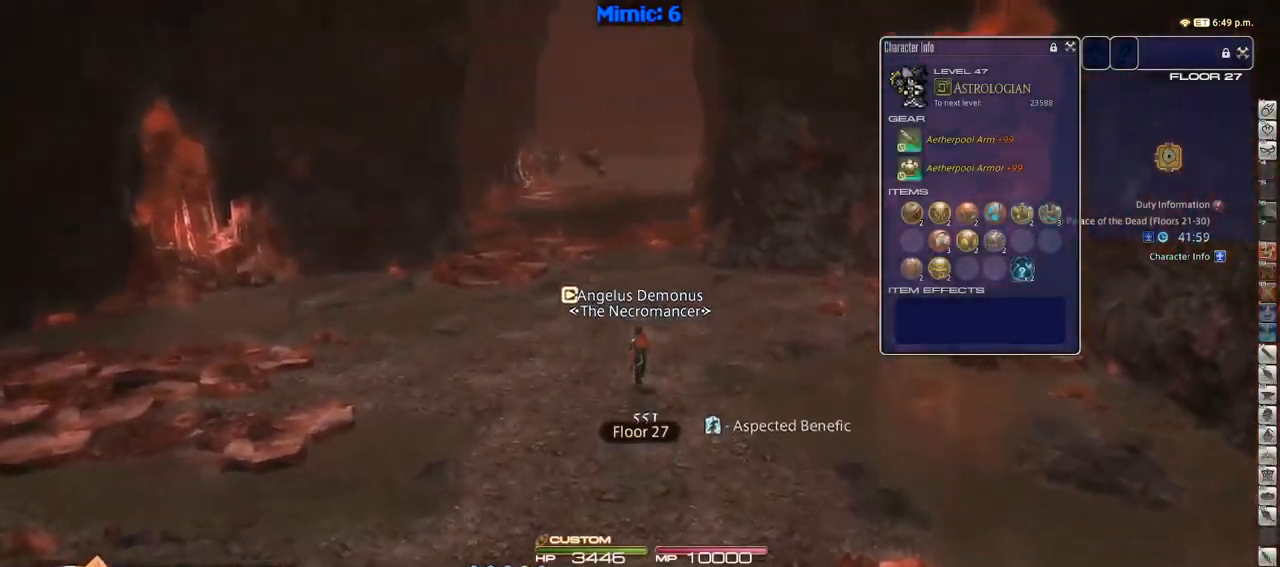
{"keys": ["a", "w"], "events": [[233, "a", "down"], [233, "rbracket", "down"], [333, "rbracket", "up"]]}
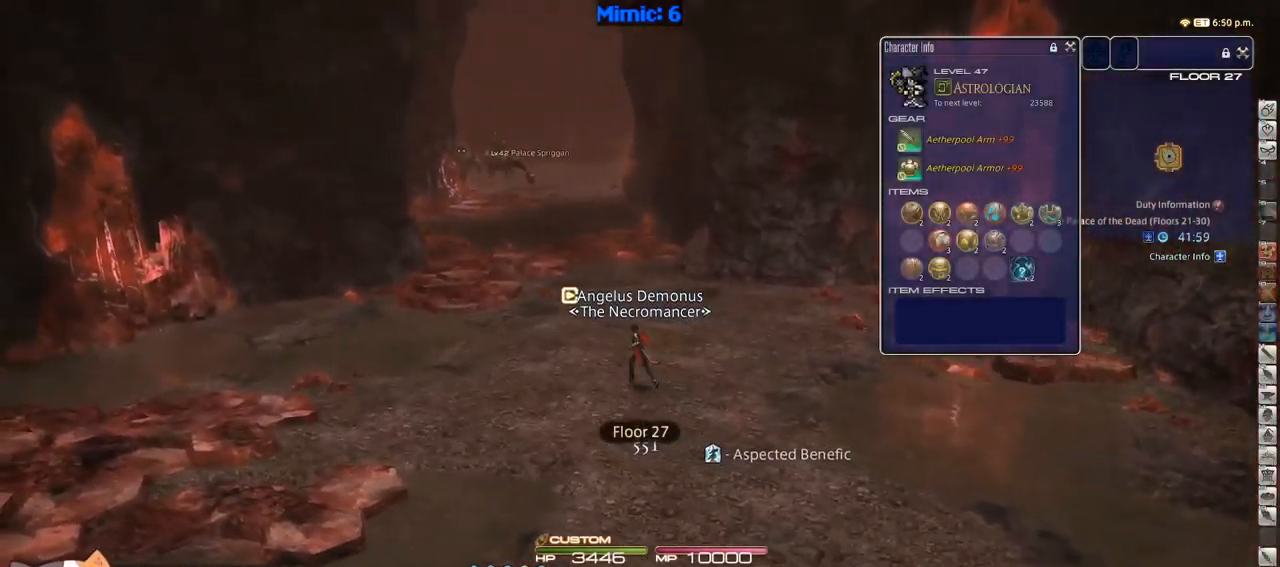
{"keys": ["w"], "events": [[233, "p", "down"], [300, "p", "up"], [333, "a", "up"]]}
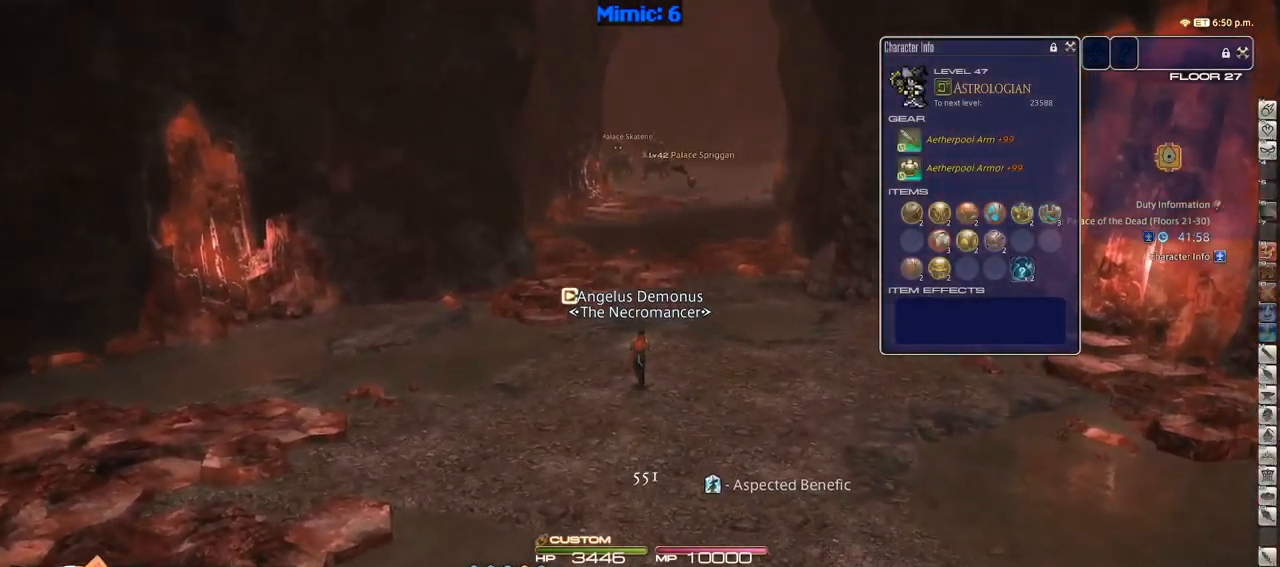
{"keys": ["w"], "events": [[250, "d", "down"], [483, "d", "up"]]}
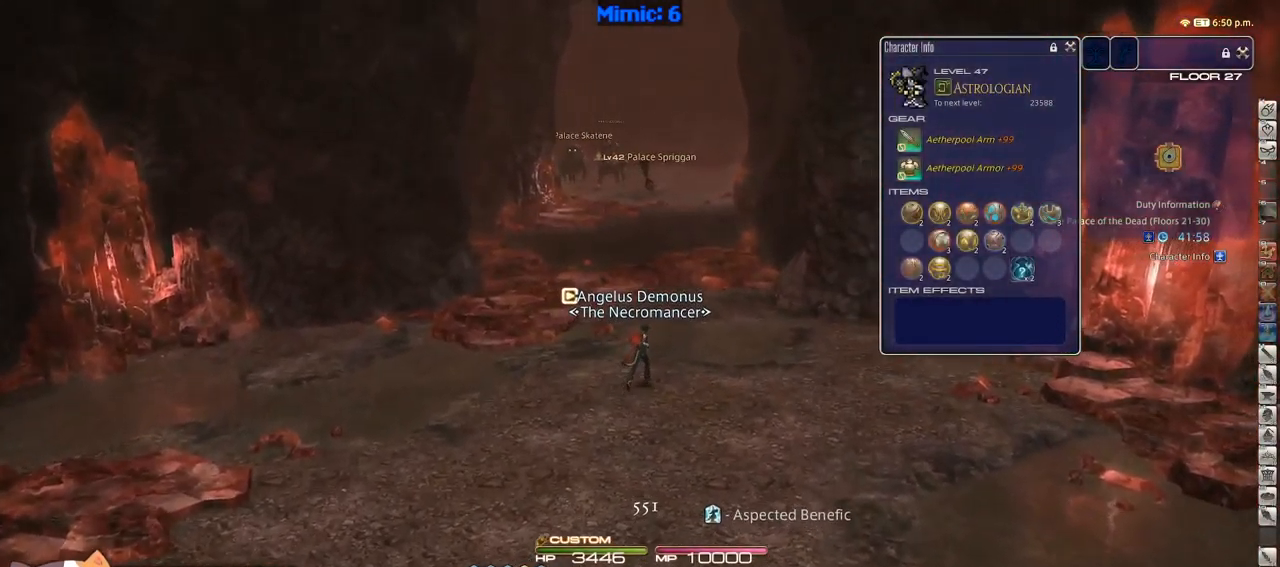
{"keys": ["w"], "events": [[150, "lbracket", "down"], [183, "lbracket", "up"], [233, "q", "down"], [333, "q", "up"], [383, "q", "down"], [500, "q", "up"]]}
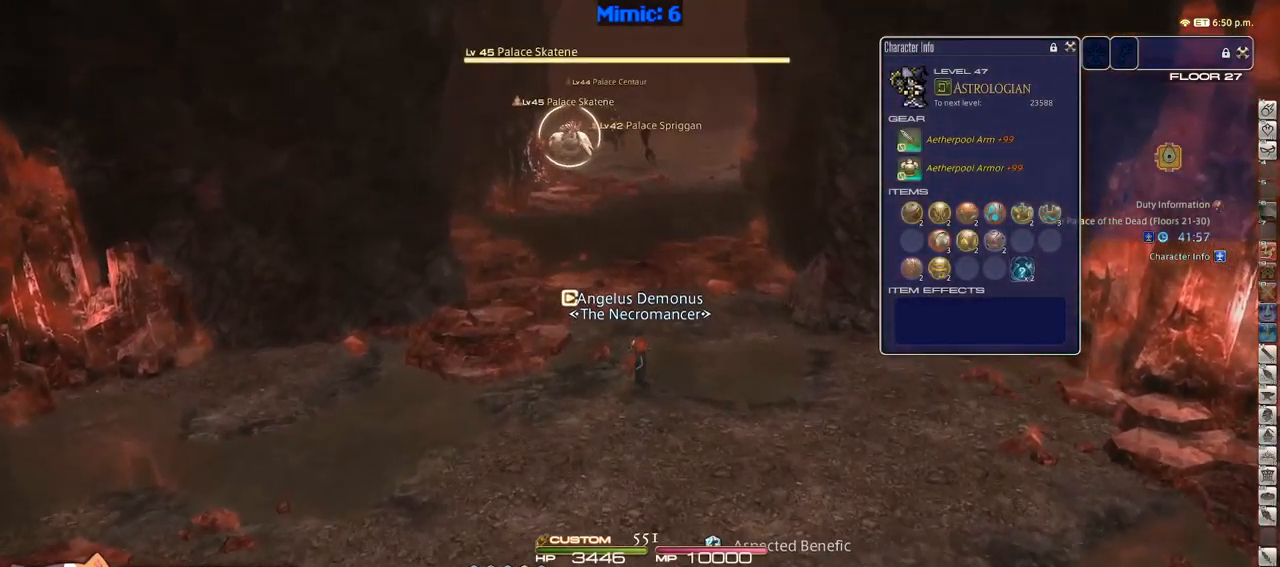
{"keys": ["w"], "events": [[200, "return", "down"], [334, "return", "up"]]}
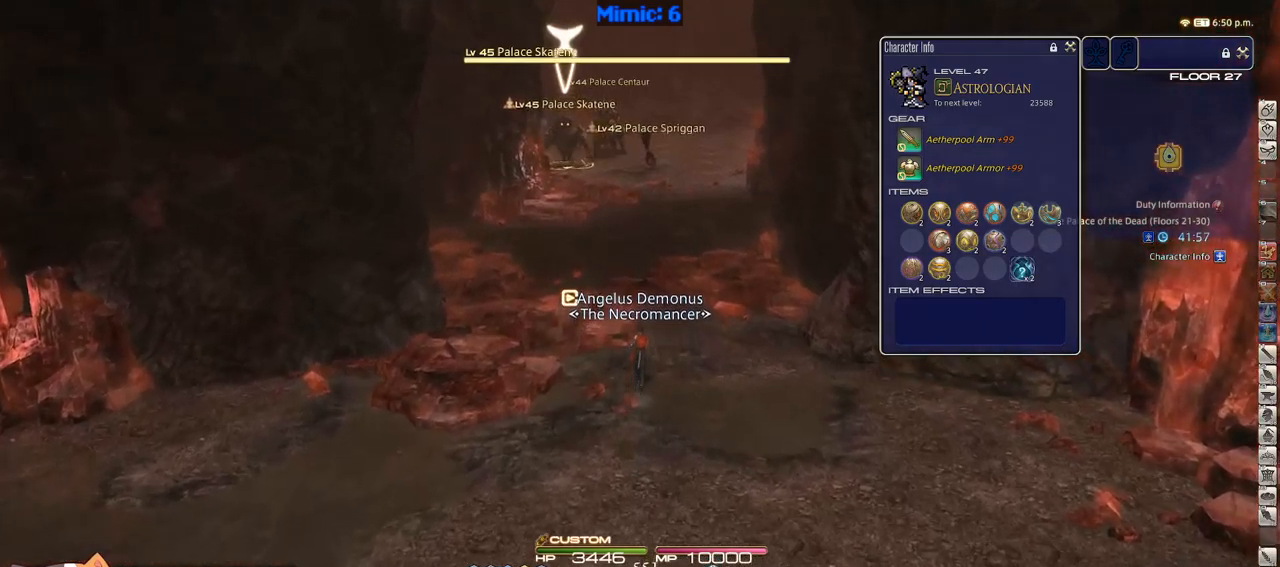
{"keys": ["w"], "events": [[267, "a", "down"], [450, "a", "up"]]}
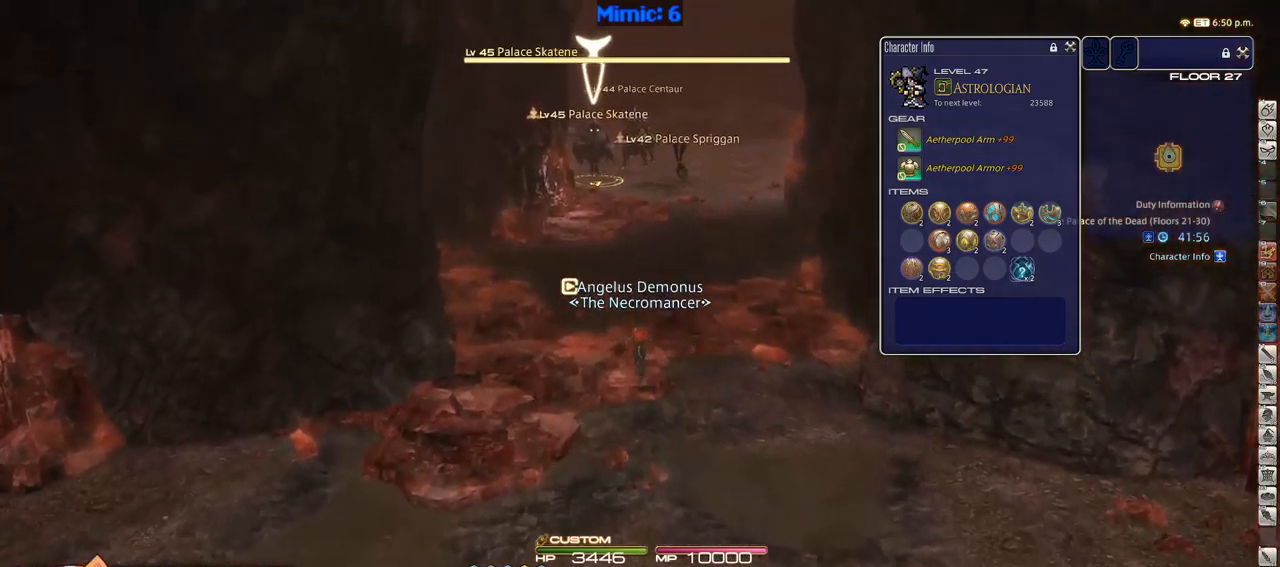
{"keys": ["w"], "events": []}
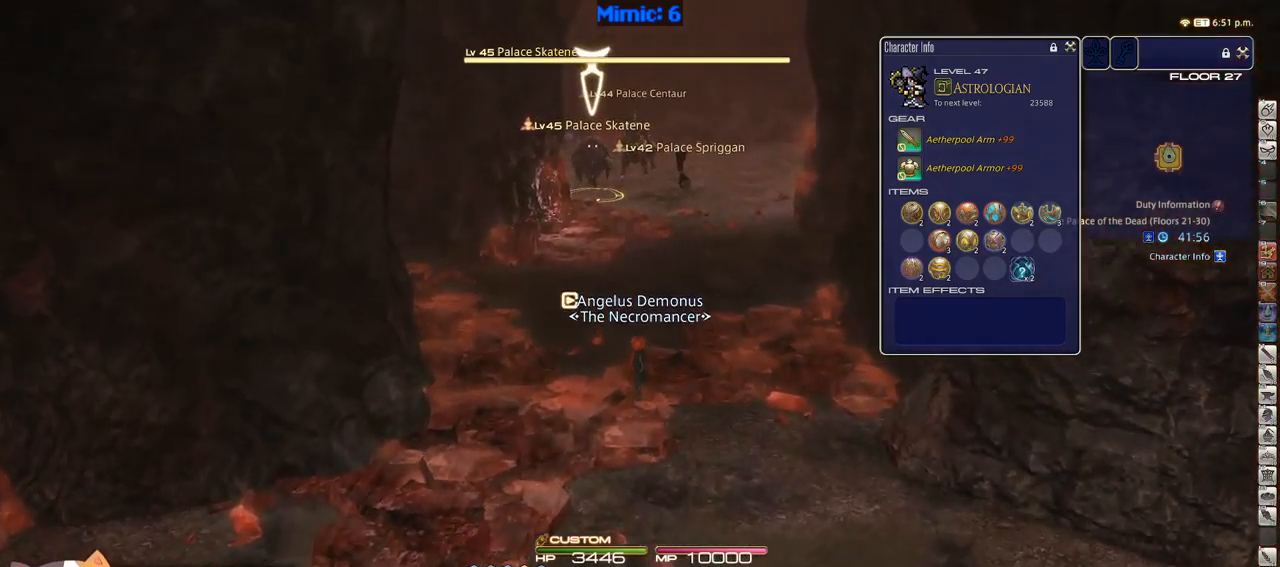
{"keys": ["w"], "events": []}
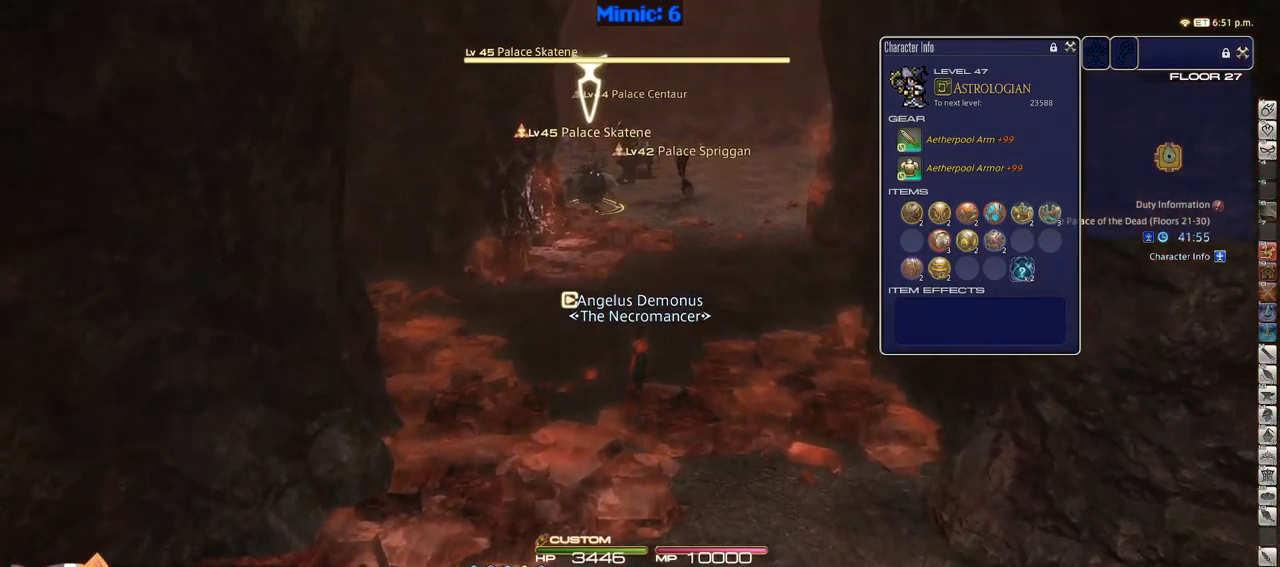
{"keys": ["2", "w"], "events": [[267, "2", "down"]]}
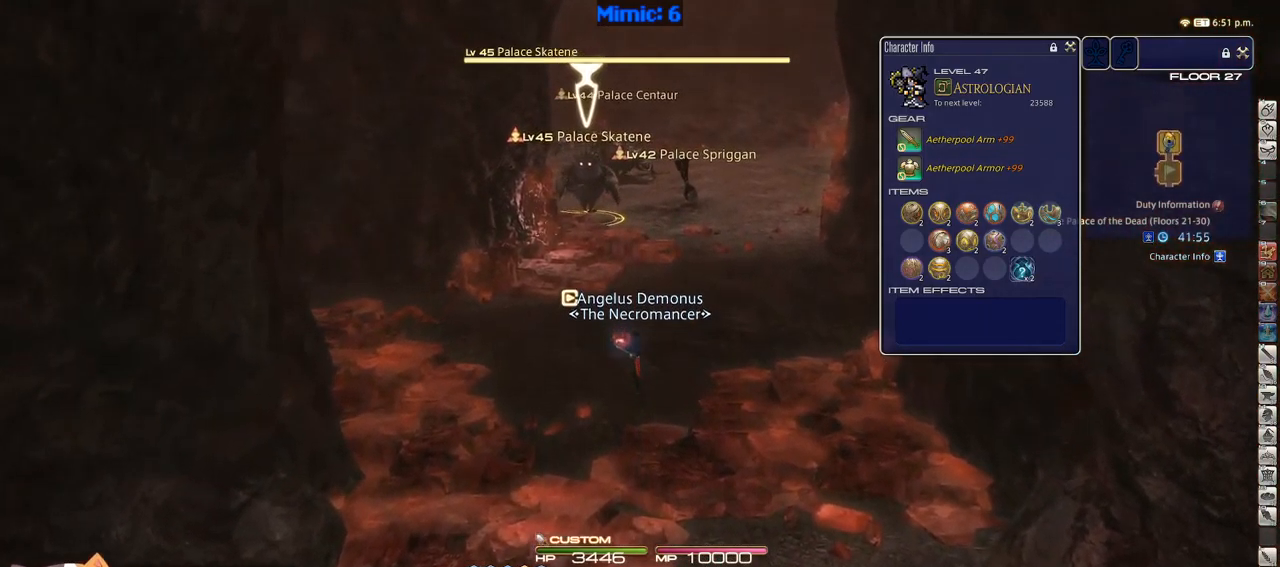
{"keys": ["s"], "events": [[134, "2", "up"], [134, "d", "down"], [134, "w", "up"], [284, "s", "down"], [317, "d", "up"]]}
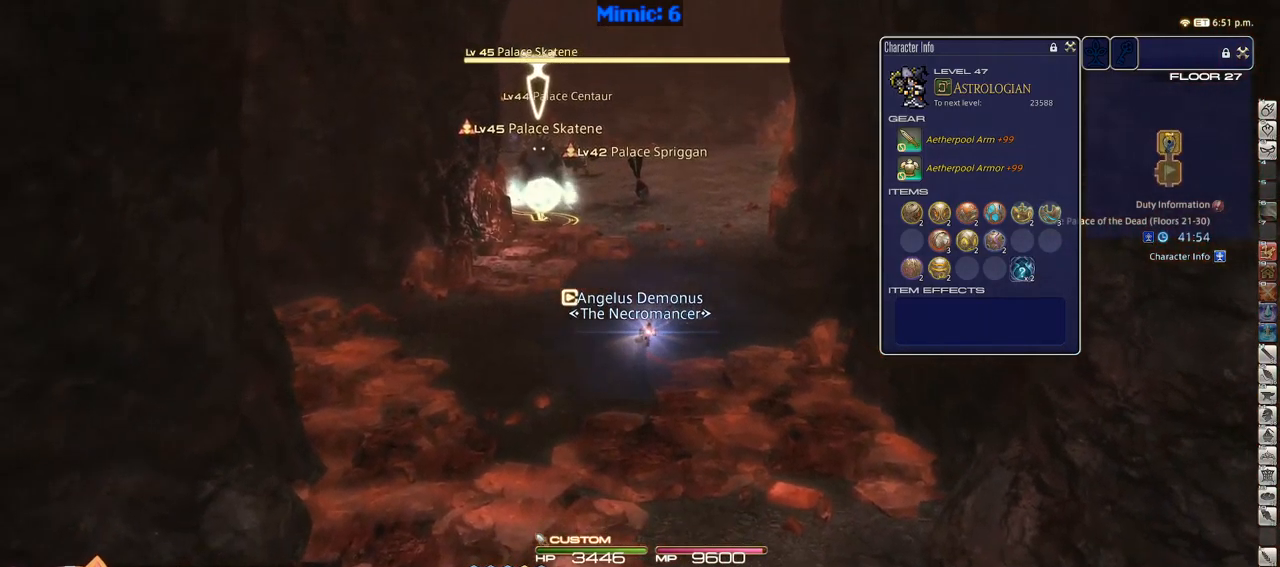
{"keys": ["s"], "events": []}
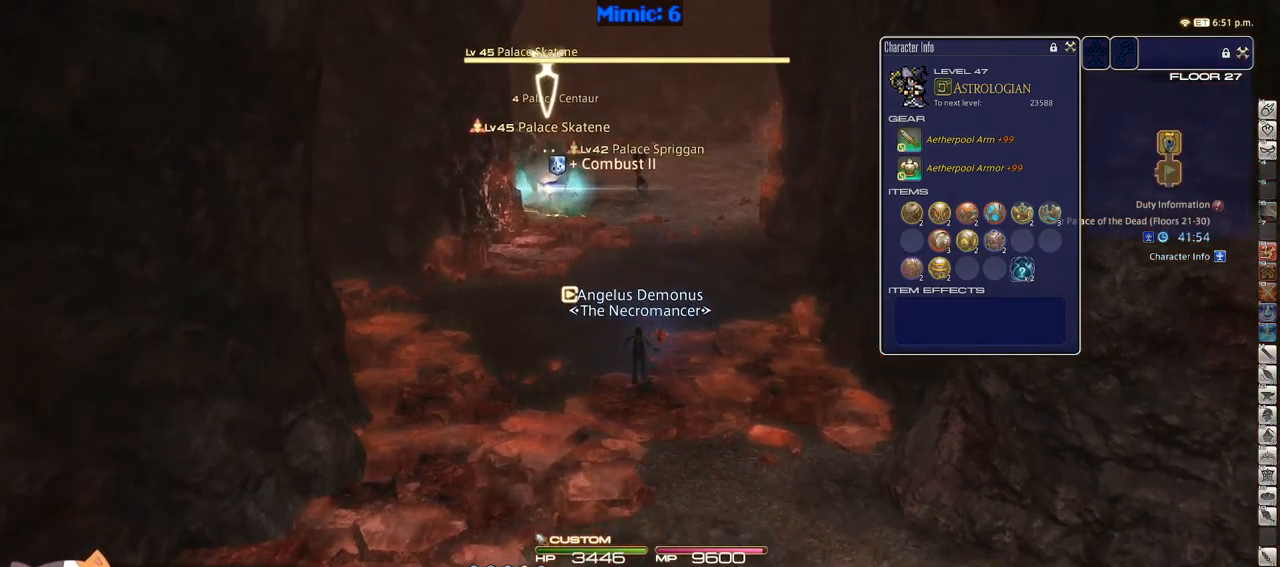
{"keys": ["a", "p", "s"], "events": [[217, "p", "down"], [317, "a", "down"]]}